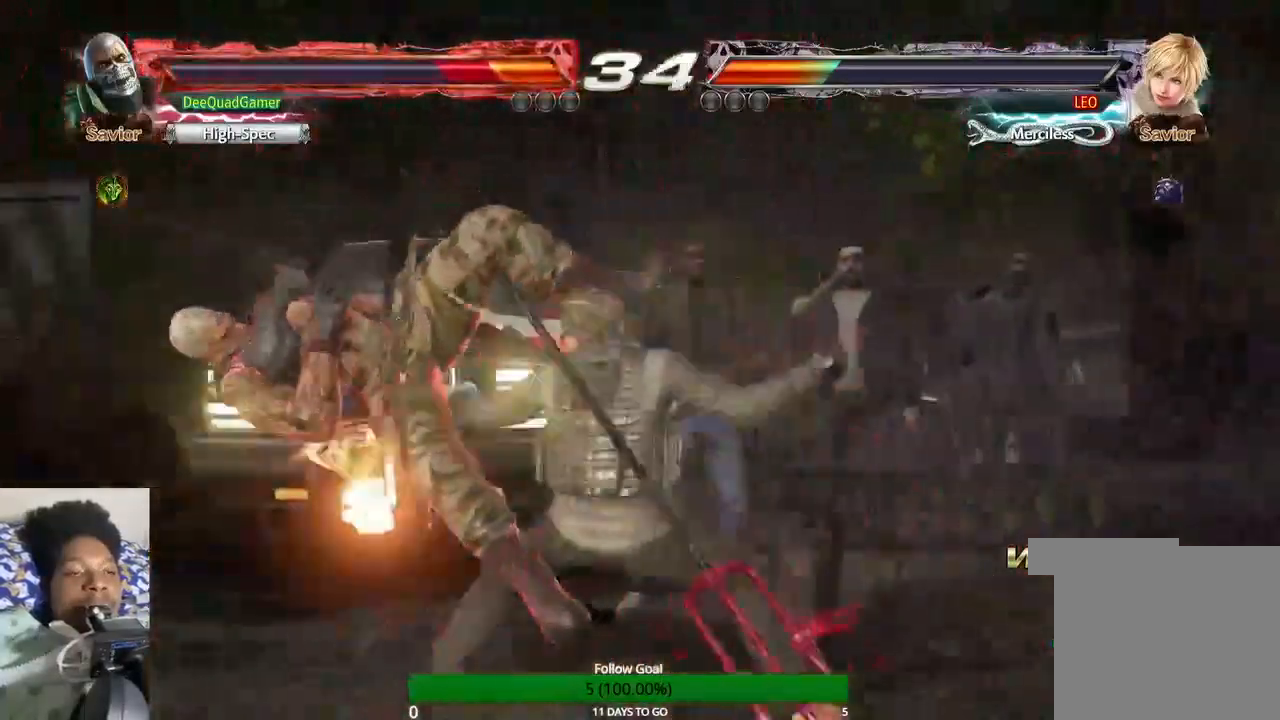
Gameplay with a controller (PlayStation layout); each line is a JSON object with the inputs held at the frame after it. "events" lists button and stick changes between this image and that frame as [ms after this image, input, new state], when the widget could be followed in between. Not read: L3 R3.
{"buttons": ["CROSS"], "left_stick": "center", "right_stick": "center", "events": [[467, "CROSS", "down"]]}
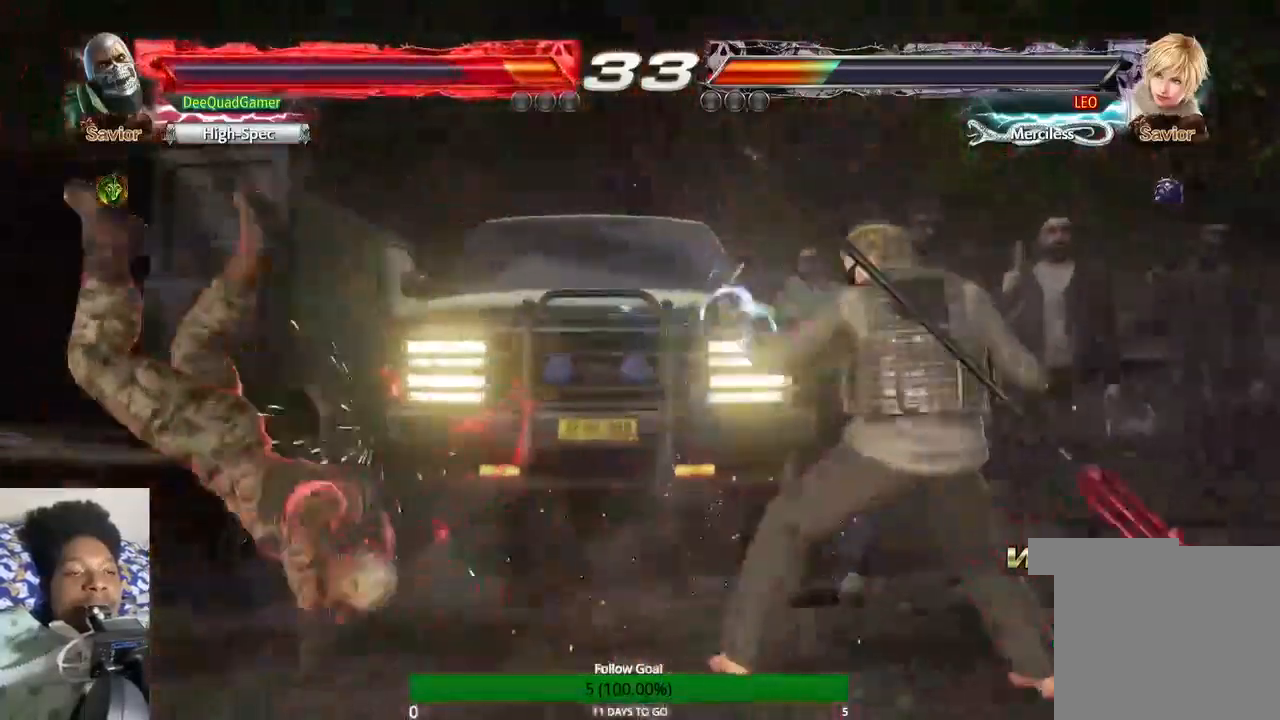
{"buttons": [], "left_stick": "center", "right_stick": "center"}
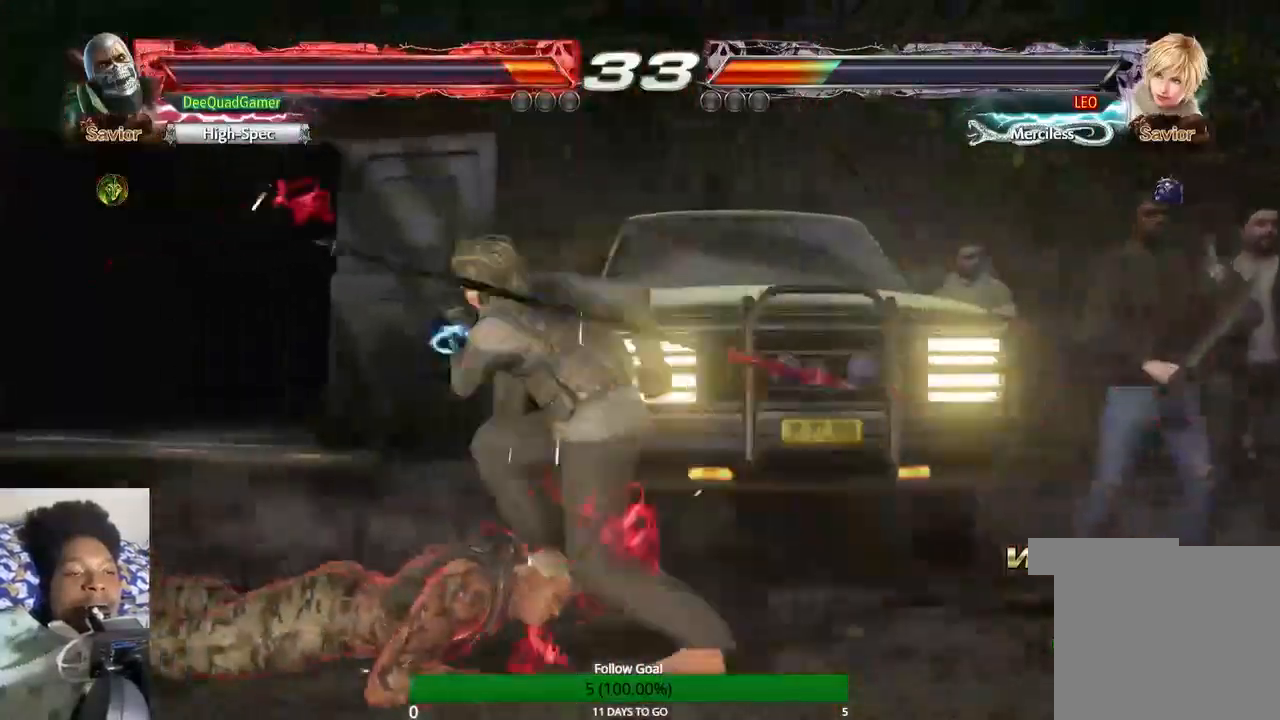
{"buttons": ["CIRCLE"], "left_stick": "center", "right_stick": "center", "events": [[467, "CIRCLE", "down"]]}
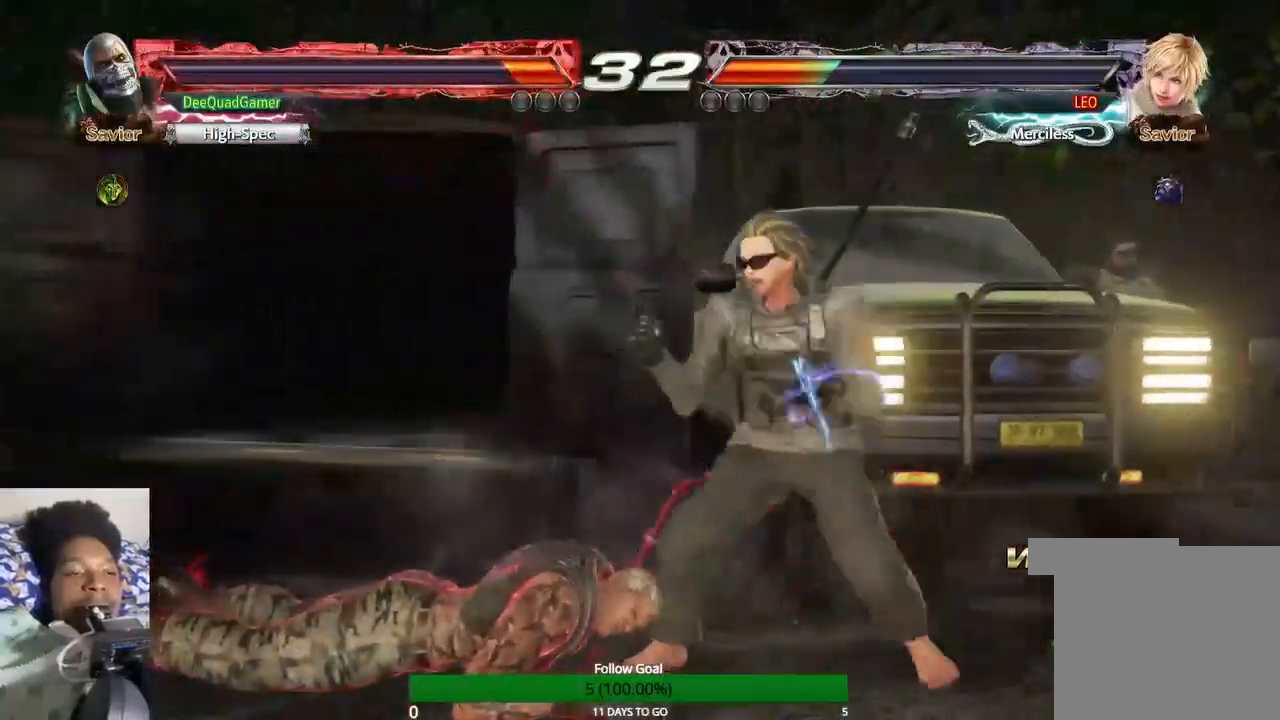
{"buttons": [], "left_stick": "center", "right_stick": "center", "events": [[333, "CIRCLE", "up"]]}
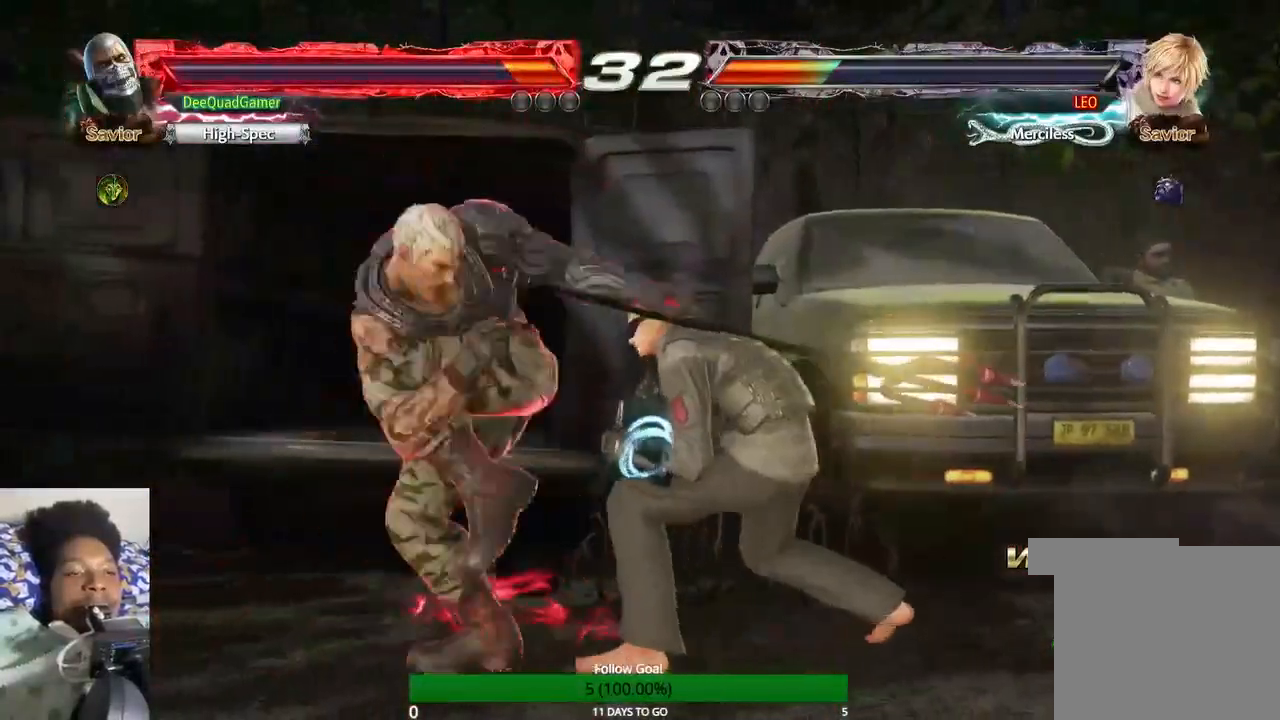
{"buttons": [], "left_stick": "center", "right_stick": "center", "events": []}
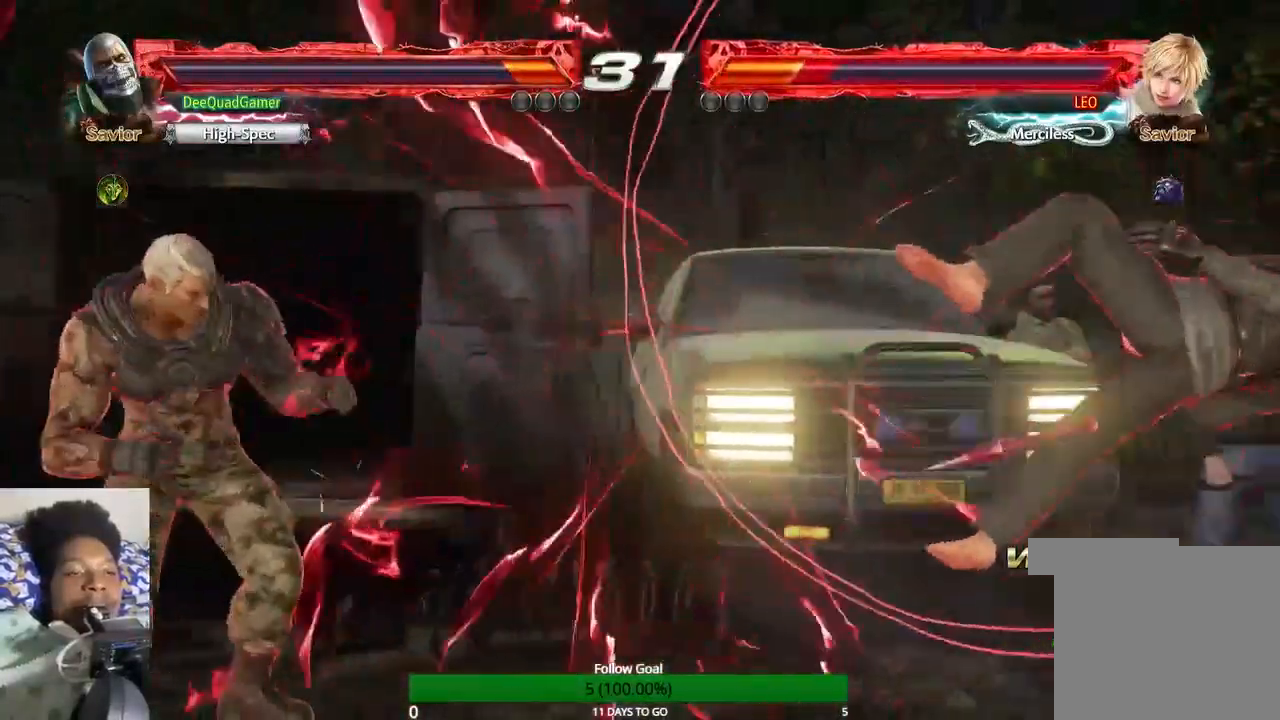
{"buttons": [], "left_stick": "left", "right_stick": "center", "events": [[67, "left_stick", "right"], [433, "left_stick", "left"]]}
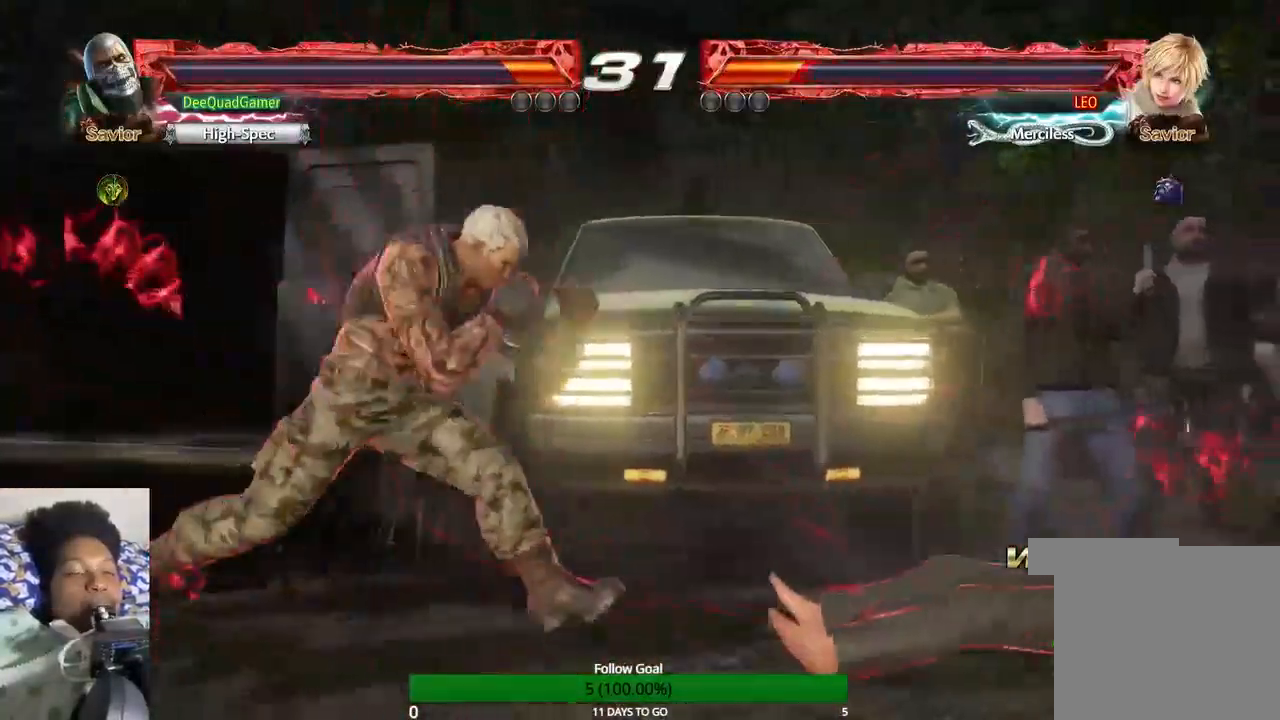
{"buttons": [], "left_stick": "left", "right_stick": "center", "events": []}
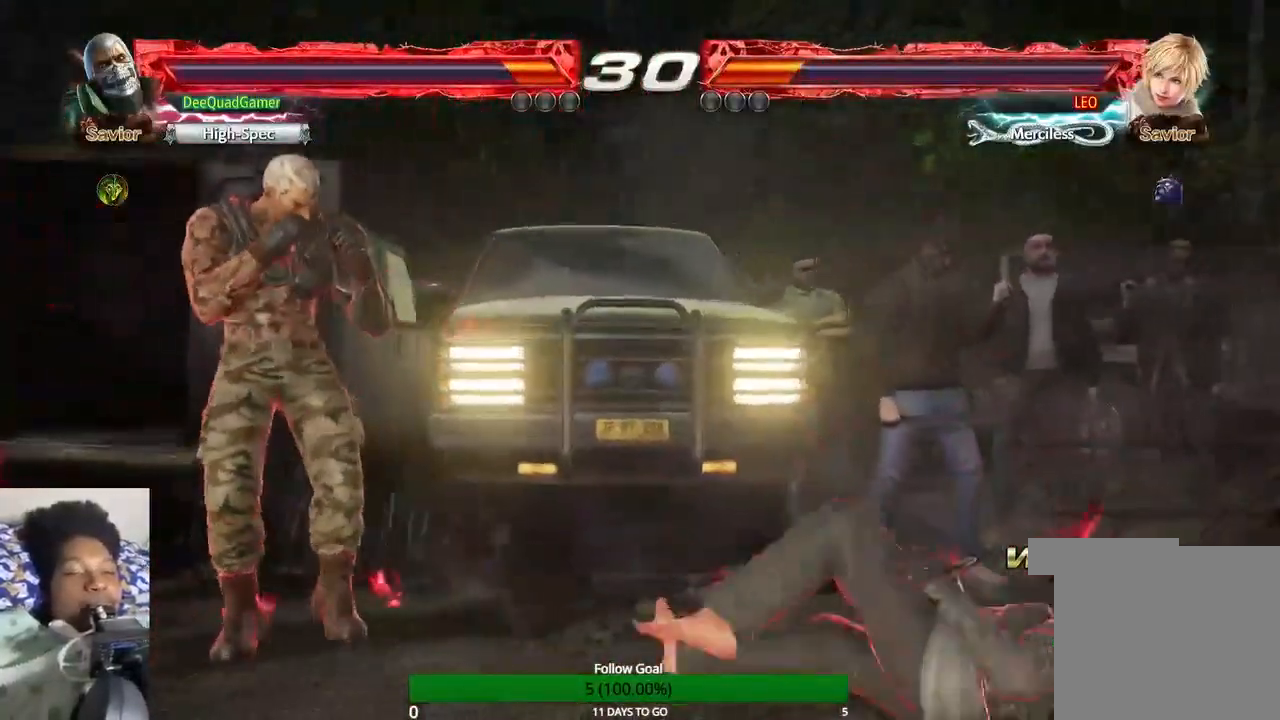
{"buttons": [], "left_stick": "center", "right_stick": "center", "events": [[167, "left_stick", "center"], [367, "left_stick", "right"], [500, "left_stick", "center"]]}
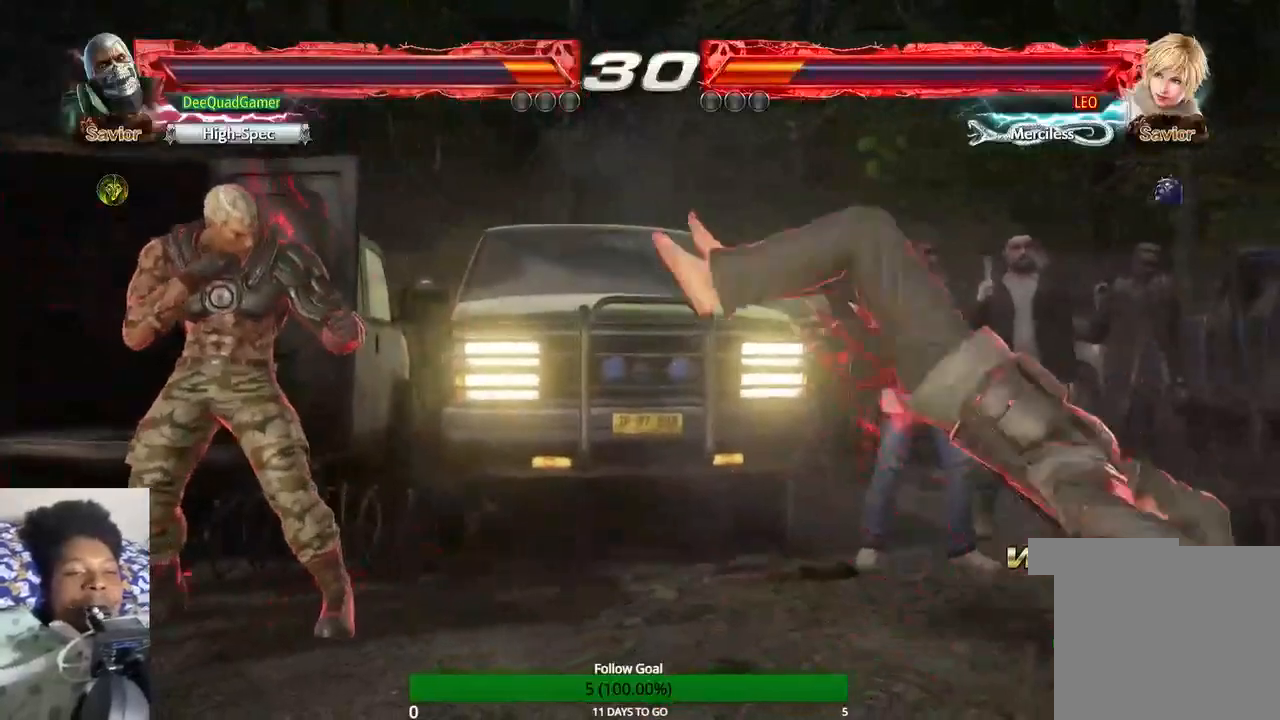
{"buttons": ["CIRCLE"], "left_stick": "center", "right_stick": "center"}
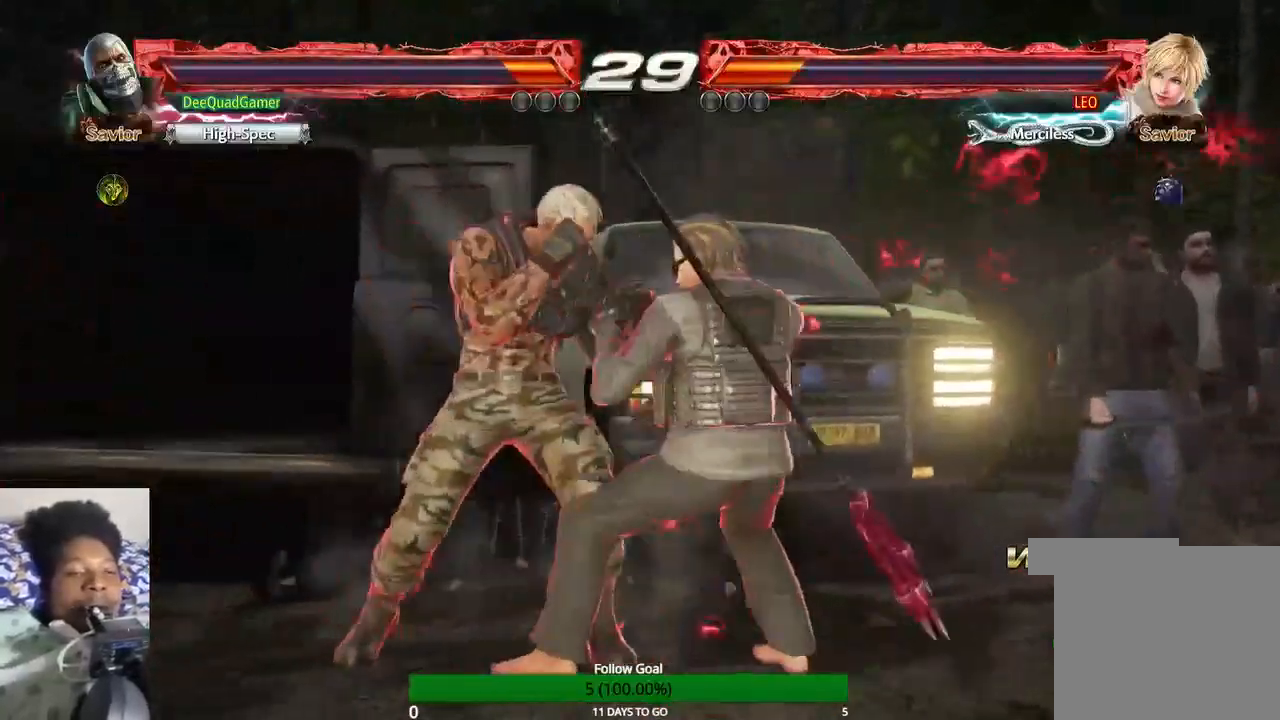
{"buttons": [], "left_stick": "down-right", "right_stick": "center", "events": [[33, "CIRCLE", "up"], [467, "left_stick", "down-right"]]}
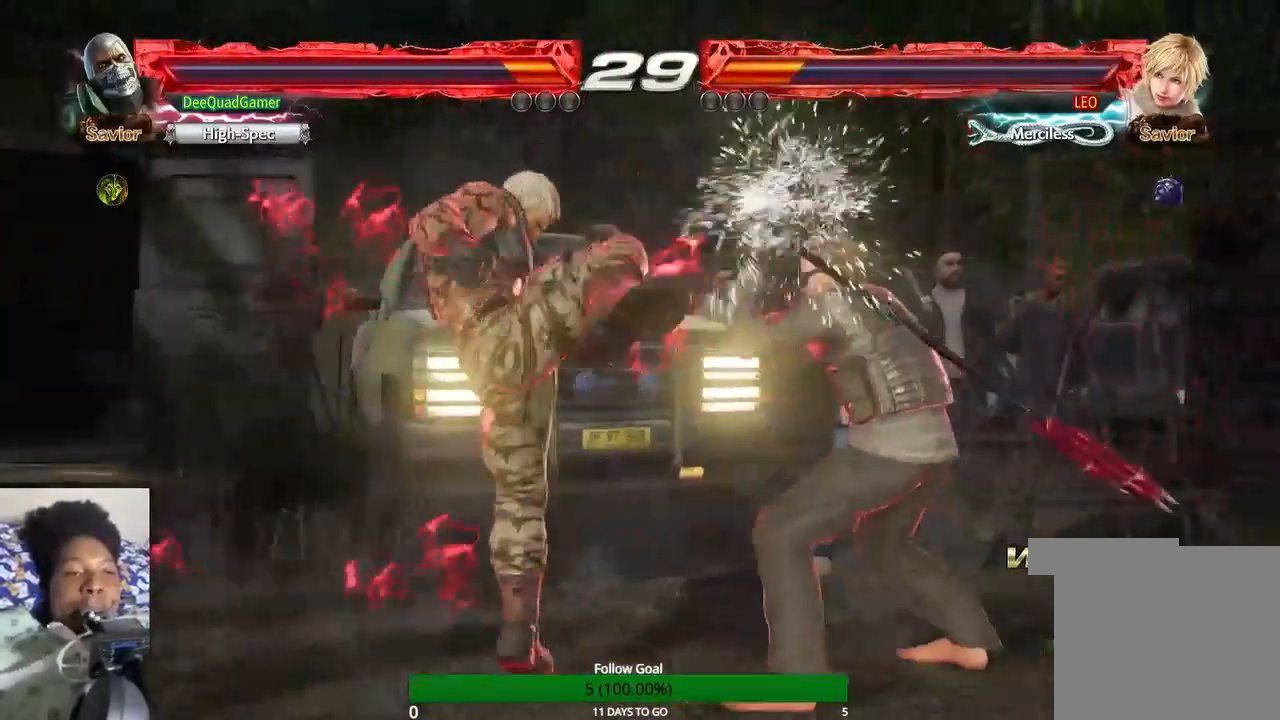
{"buttons": [], "left_stick": "center", "right_stick": "center", "events": [[67, "TRIANGLE", "down"], [167, "TRIANGLE", "up"], [200, "left_stick", "center"]]}
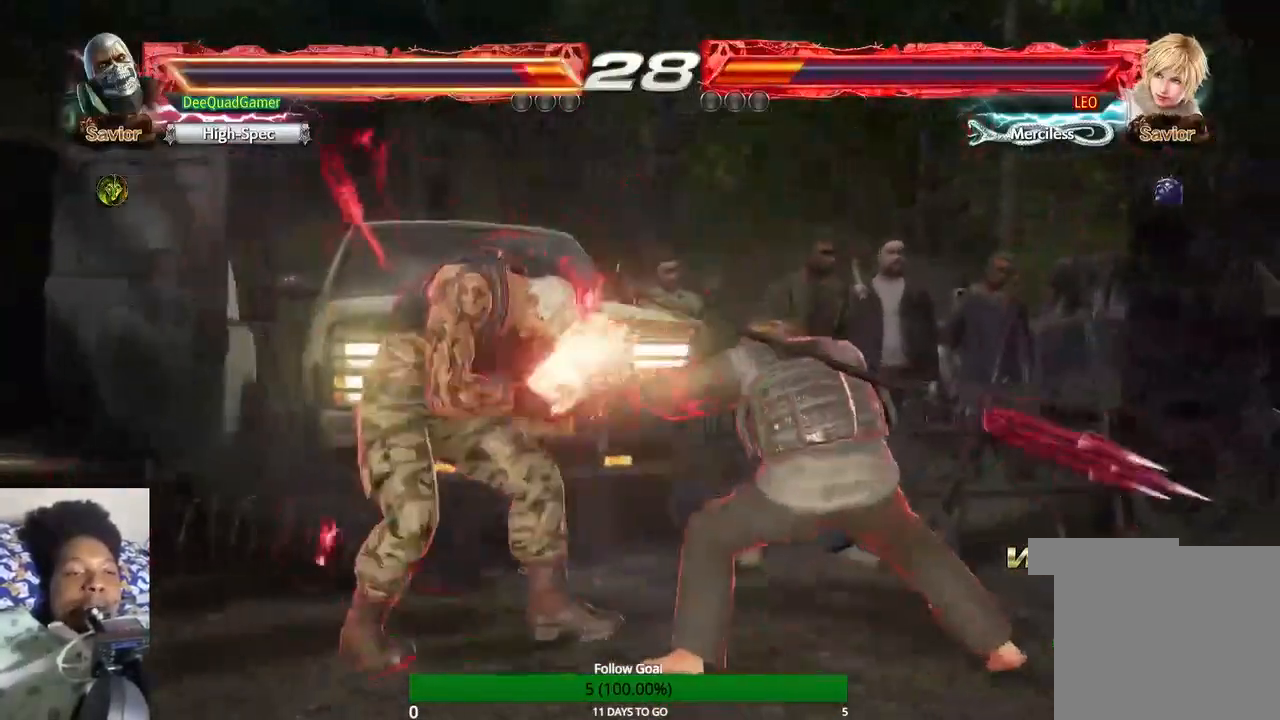
{"buttons": [], "left_stick": "down", "right_stick": "center", "events": [[33, "left_stick", "down-right"], [167, "TRIANGLE", "down"], [300, "left_stick", "center"], [333, "TRIANGLE", "up"], [500, "left_stick", "down"]]}
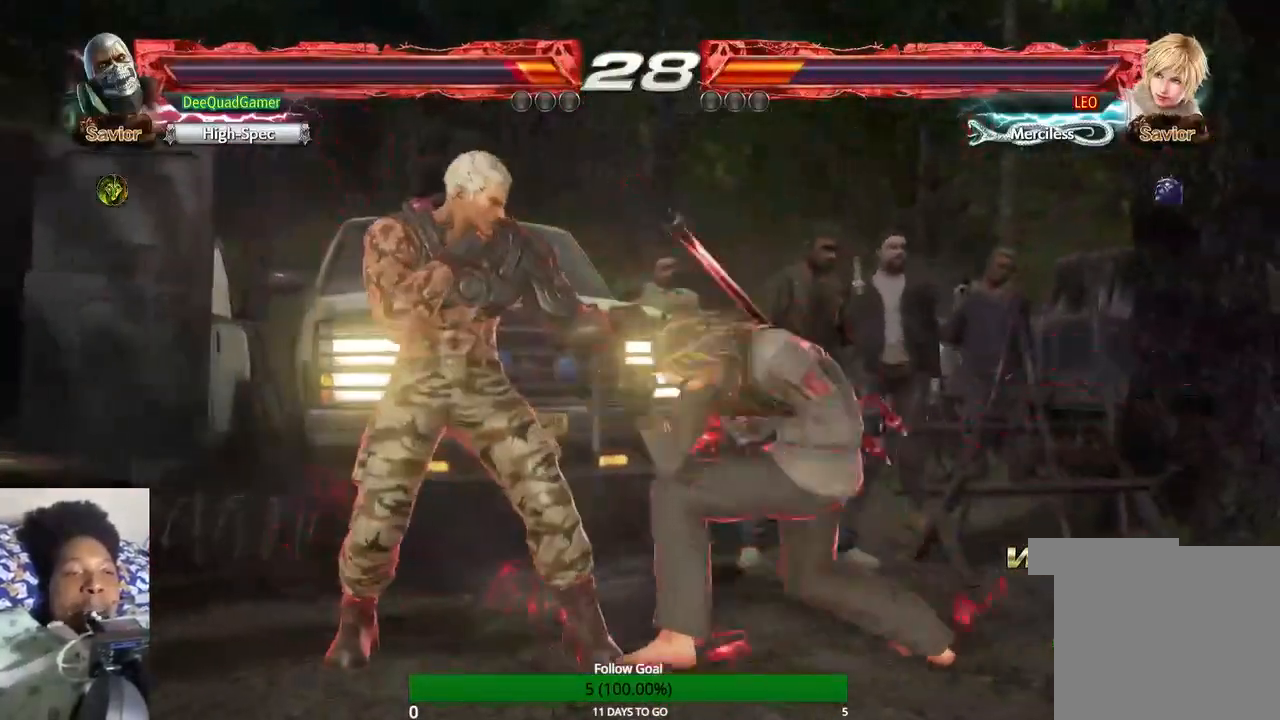
{"buttons": [], "left_stick": "down-left", "right_stick": "center", "events": [[267, "left_stick", "down-left"]]}
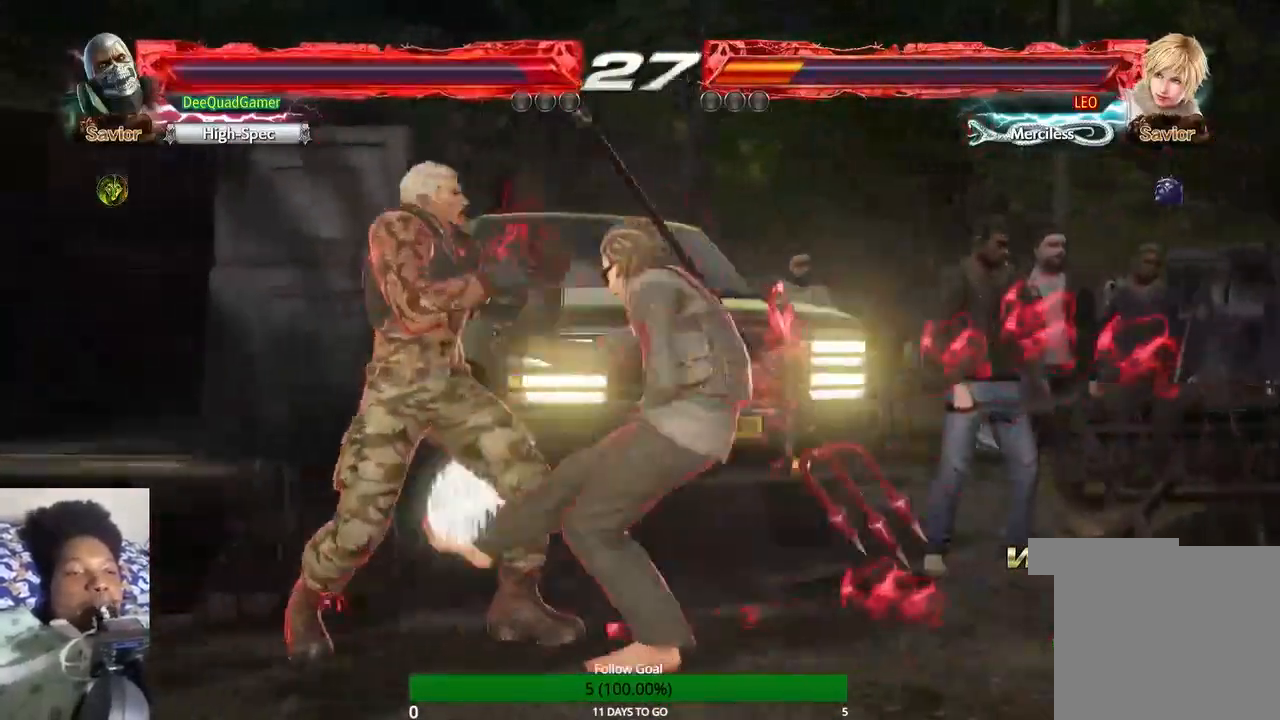
{"buttons": [], "left_stick": "left", "right_stick": "center", "events": [[33, "left_stick", "left"]]}
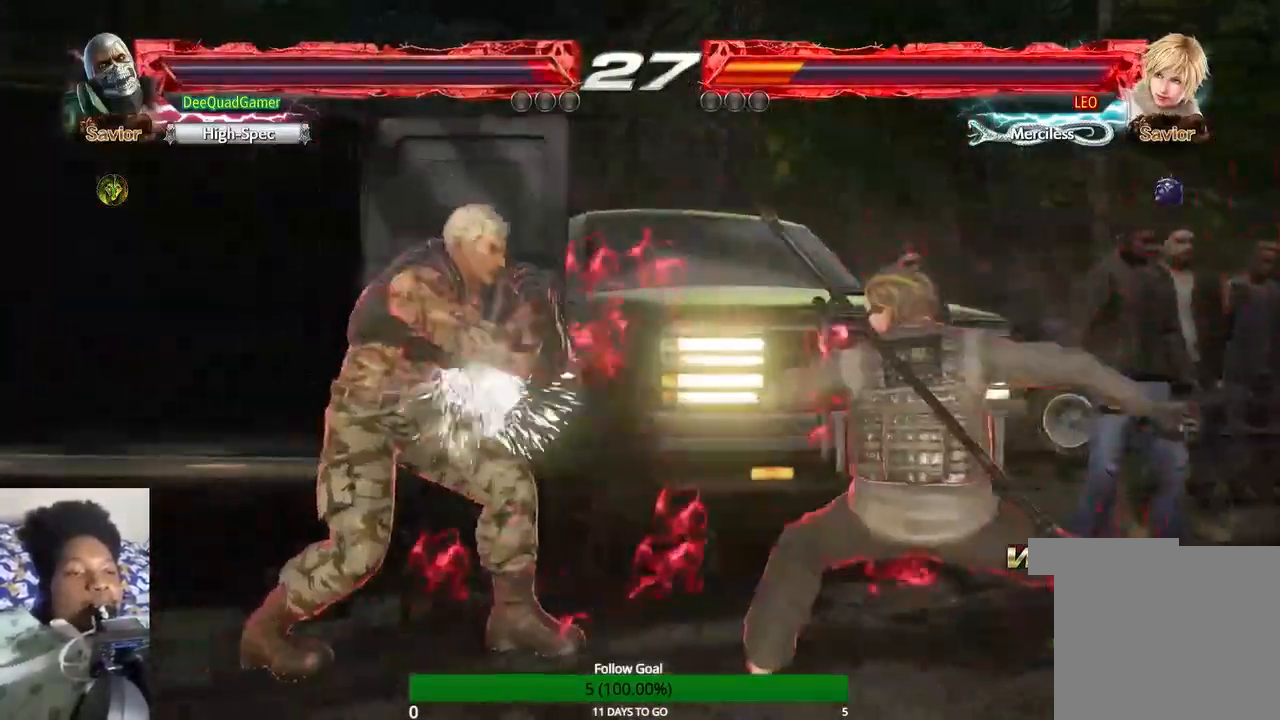
{"buttons": [], "left_stick": "center", "right_stick": "center", "events": [[100, "SQUARE", "down"], [200, "SQUARE", "up"], [333, "left_stick", "center"]]}
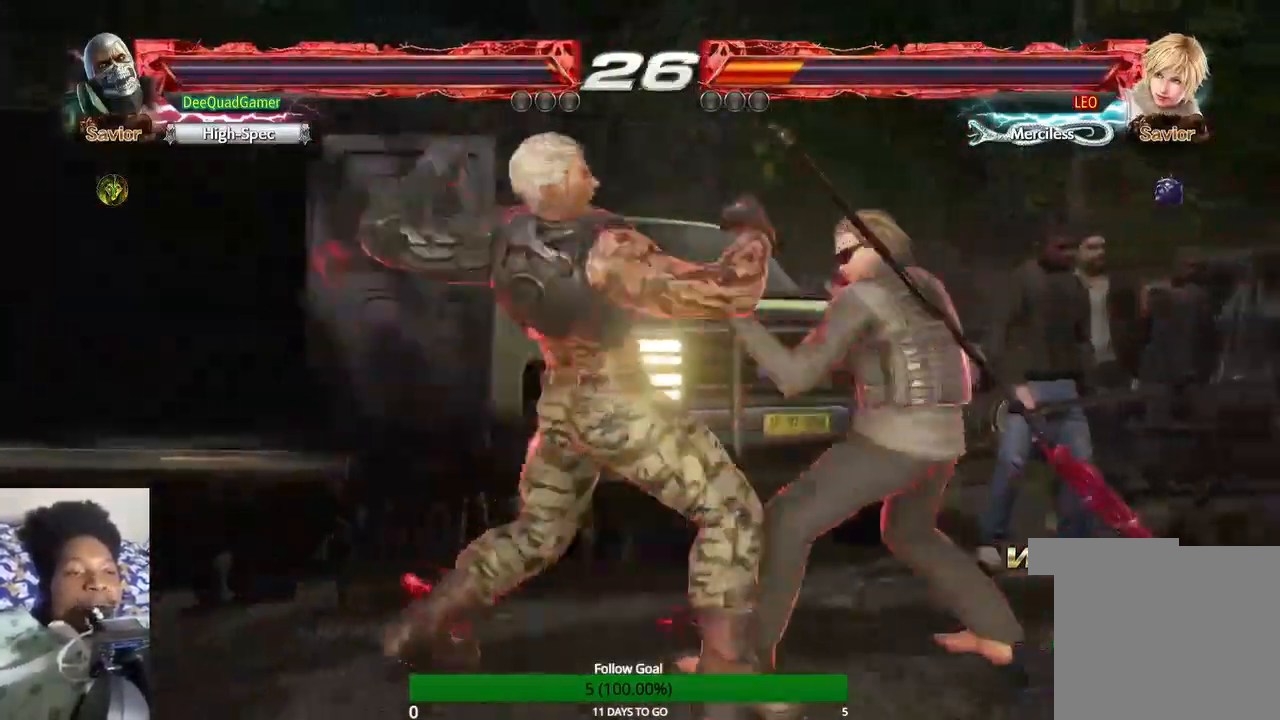
{"buttons": ["CIRCLE"], "left_stick": "center", "right_stick": "center", "events": [[467, "CIRCLE", "down"]]}
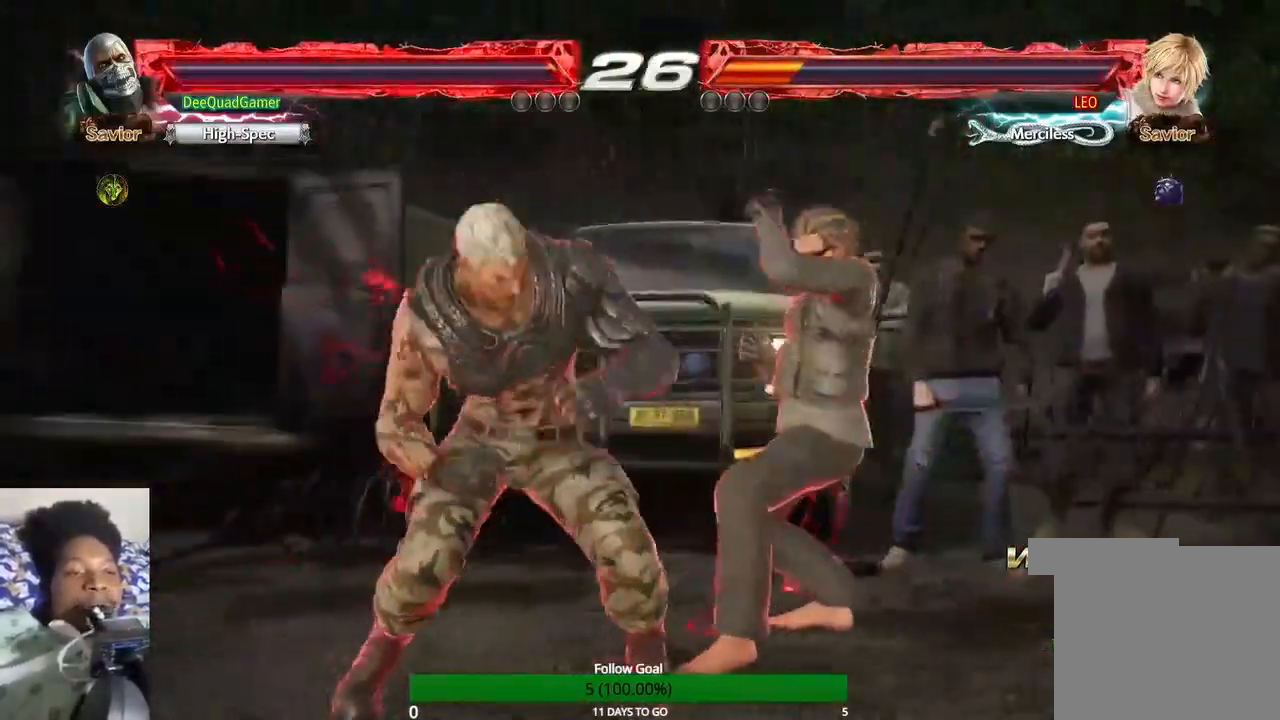
{"buttons": ["CIRCLE"], "left_stick": "center", "right_stick": "center", "events": [[133, "CIRCLE", "up"], [133, "CROSS", "down"], [367, "CIRCLE", "down"], [367, "CROSS", "up"]]}
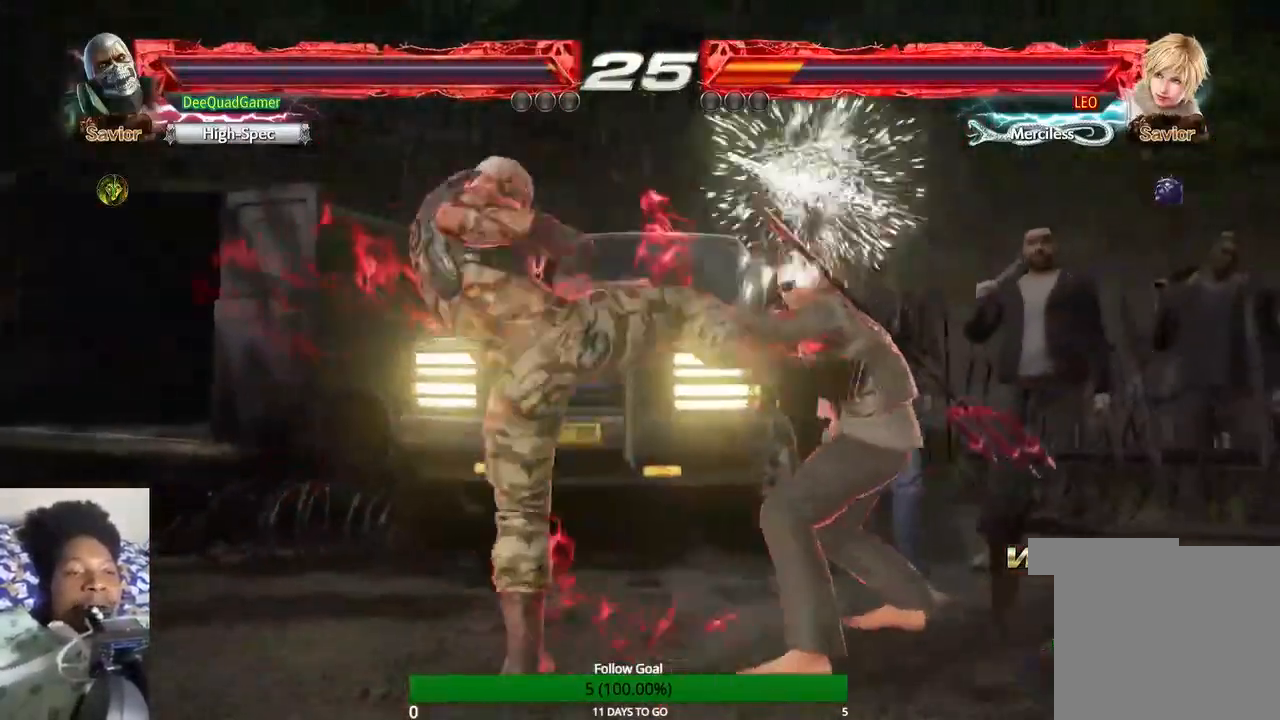
{"buttons": [], "left_stick": "center", "right_stick": "center", "events": [[400, "CIRCLE", "up"]]}
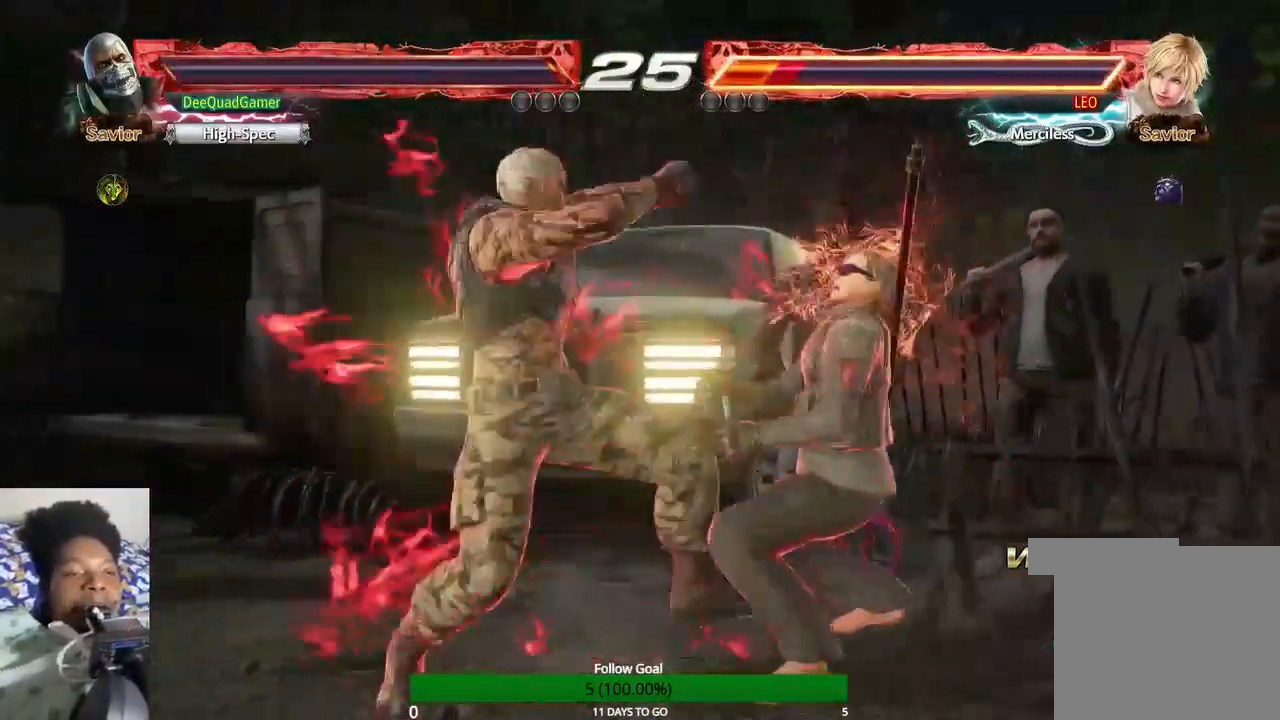
{"buttons": [], "left_stick": "center", "right_stick": "center", "events": []}
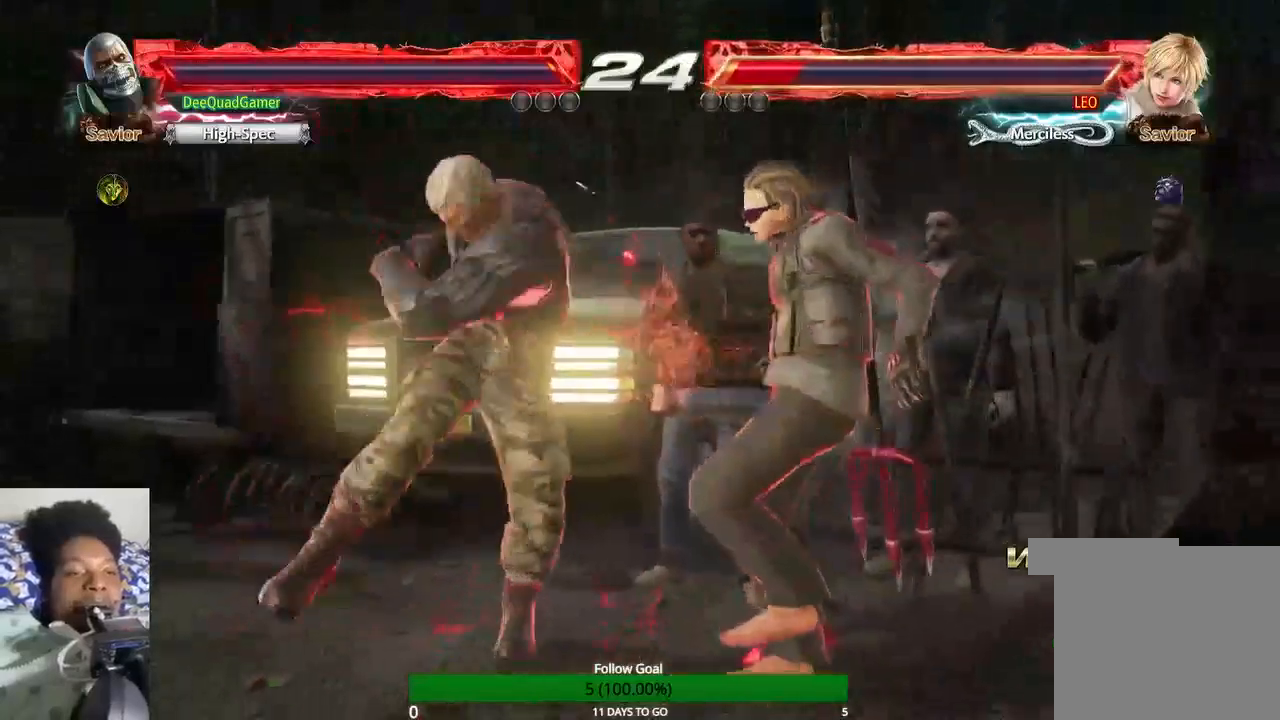
{"buttons": [], "left_stick": "center", "right_stick": "center", "events": [[200, "CIRCLE", "down"], [200, "left_stick", "down"], [333, "CIRCLE", "up"], [333, "left_stick", "center"]]}